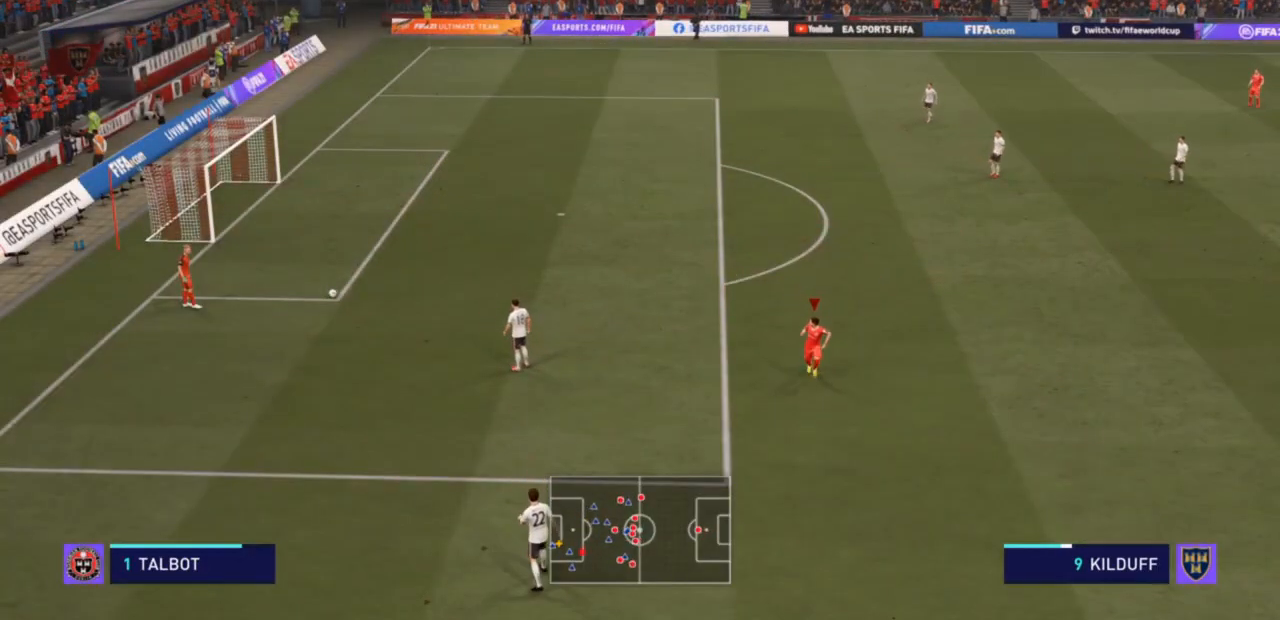
Gameplay with a controller (PlayStation layout); each line is a JSON object with the inputs held at the frame after it. "events" lists button and stick changes between this image and that frame as [ms after this image, input, new state], when the widget could be followed in between. Not read: L3.
{"buttons": [], "left_stick": "center", "right_stick": "center", "events": [[67, "R2", "up"]]}
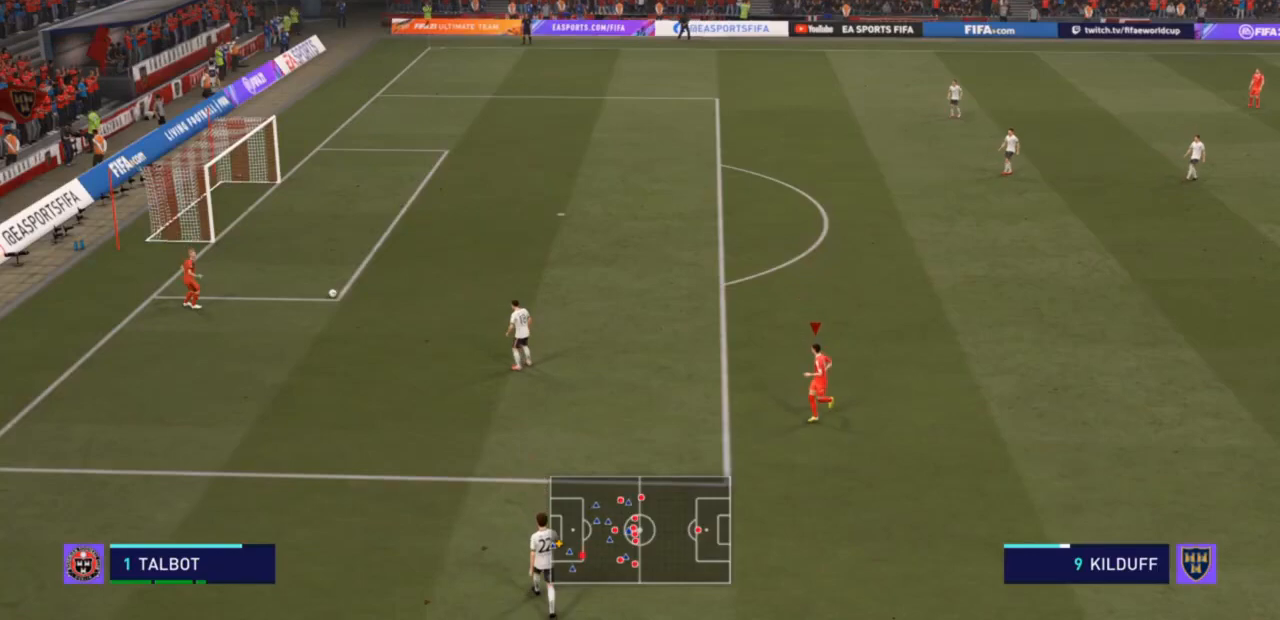
{"buttons": [], "left_stick": "up", "right_stick": "center", "events": [[233, "left_stick", "up"]]}
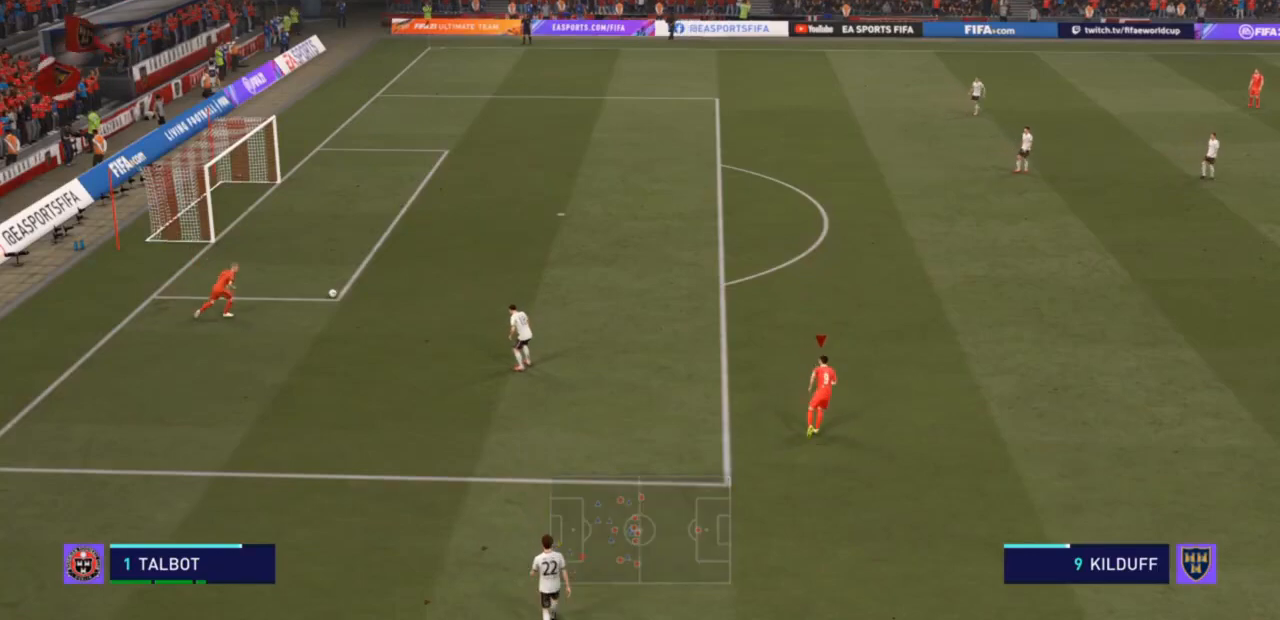
{"buttons": [], "left_stick": "up", "right_stick": "center", "events": []}
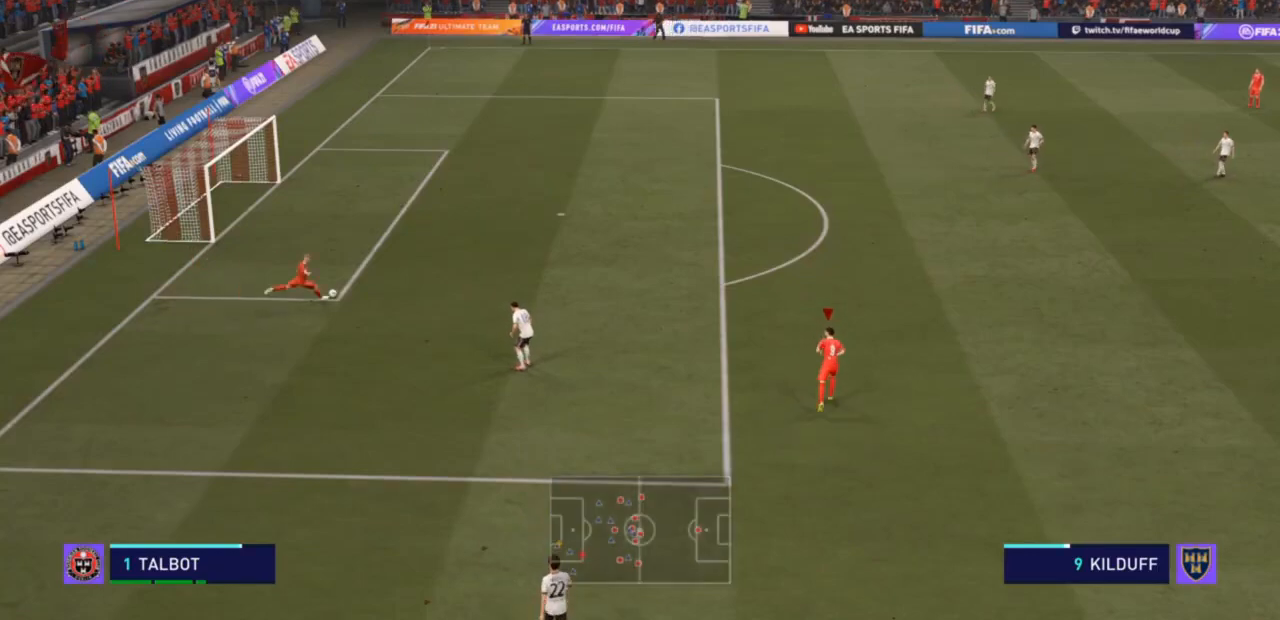
{"buttons": [], "left_stick": "center", "right_stick": "center", "events": [[467, "left_stick", "center"]]}
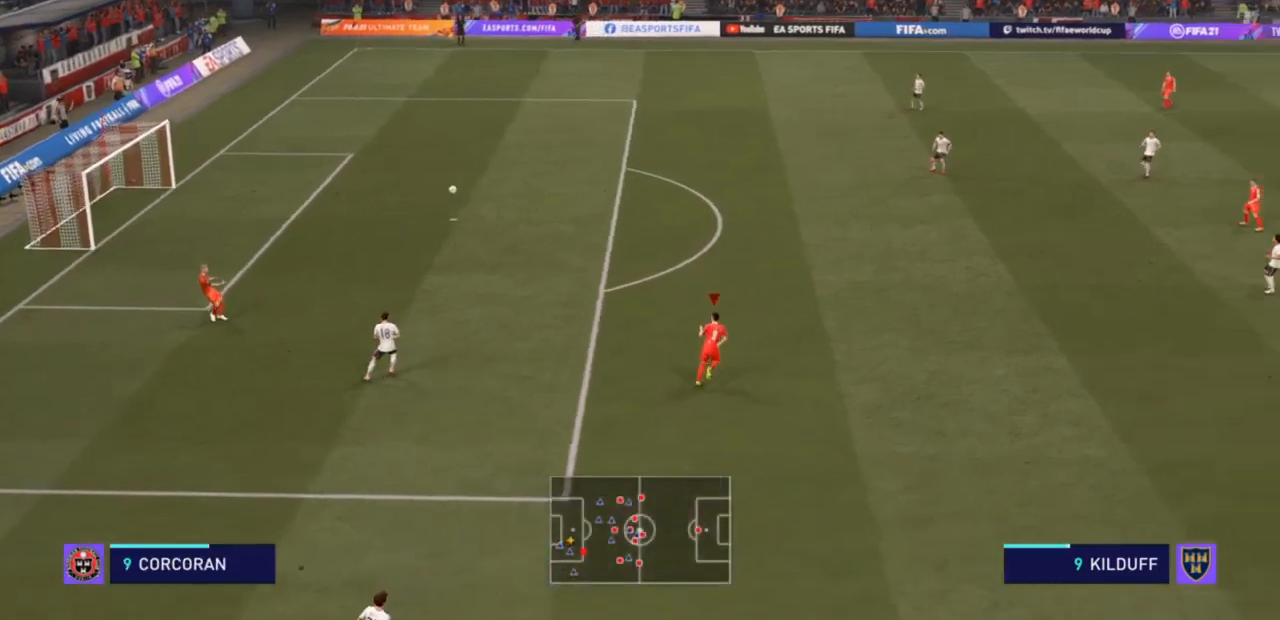
{"buttons": [], "left_stick": "center", "right_stick": "center", "events": []}
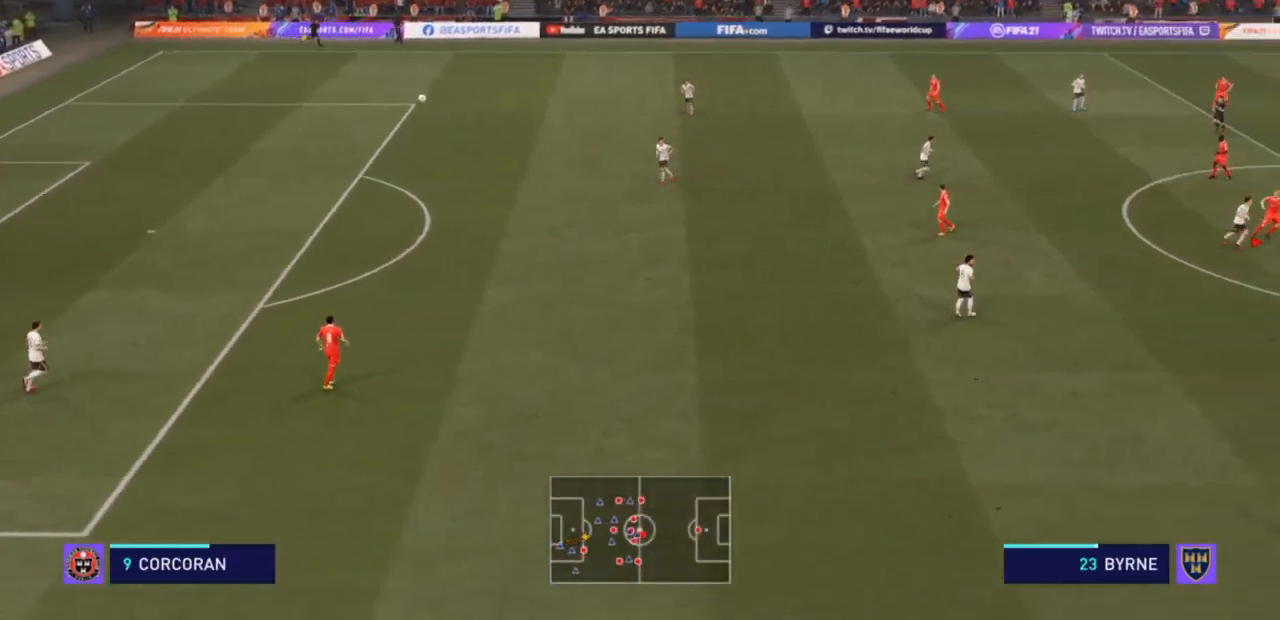
{"buttons": [], "left_stick": "down-left", "right_stick": "center", "events": [[433, "left_stick", "left"], [500, "left_stick", "down-left"]]}
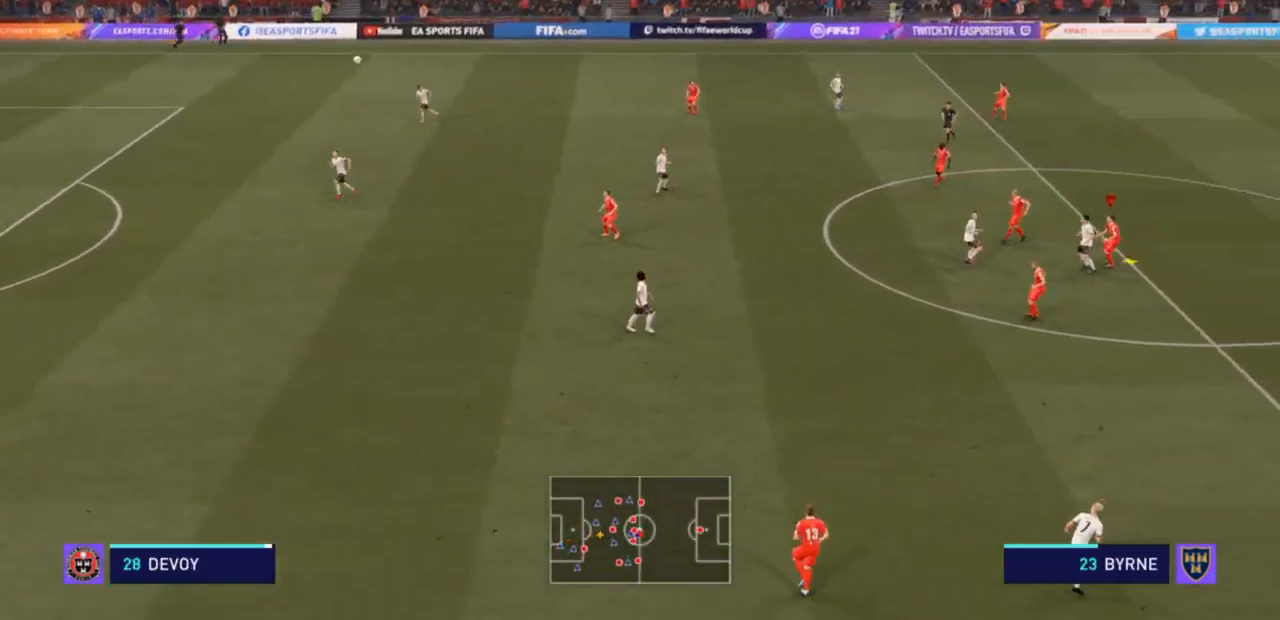
{"buttons": [], "left_stick": "down-left", "right_stick": "center", "events": [[367, "CROSS", "down"], [500, "CROSS", "up"]]}
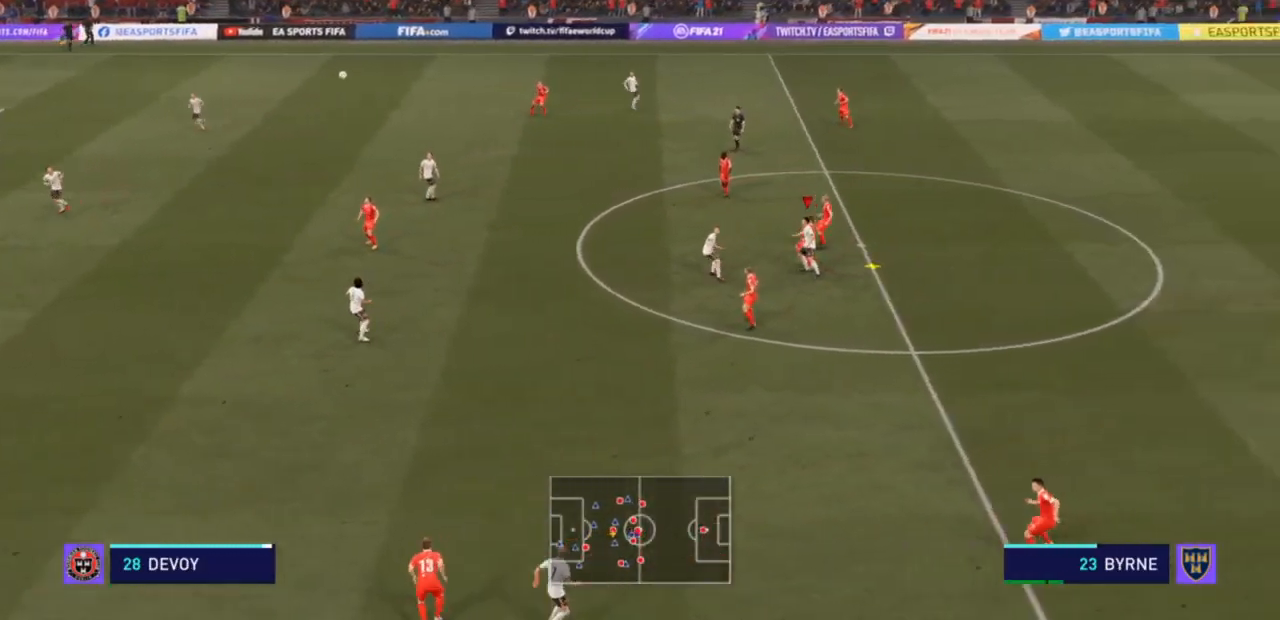
{"buttons": [], "left_stick": "down-left", "right_stick": "center", "events": [[67, "CROSS", "down"], [167, "CROSS", "up"], [200, "CROSS", "down"], [333, "CROSS", "up"], [367, "CROSS", "down"], [500, "CROSS", "up"]]}
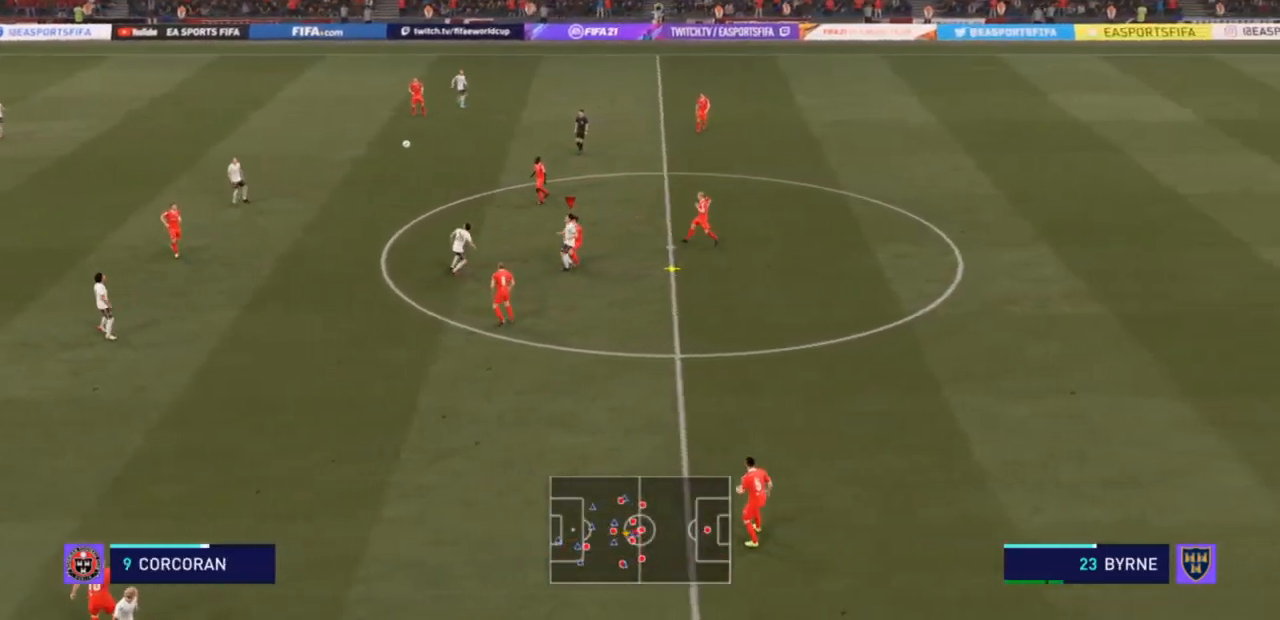
{"buttons": [], "left_stick": "left", "right_stick": "center", "events": [[67, "left_stick", "left"]]}
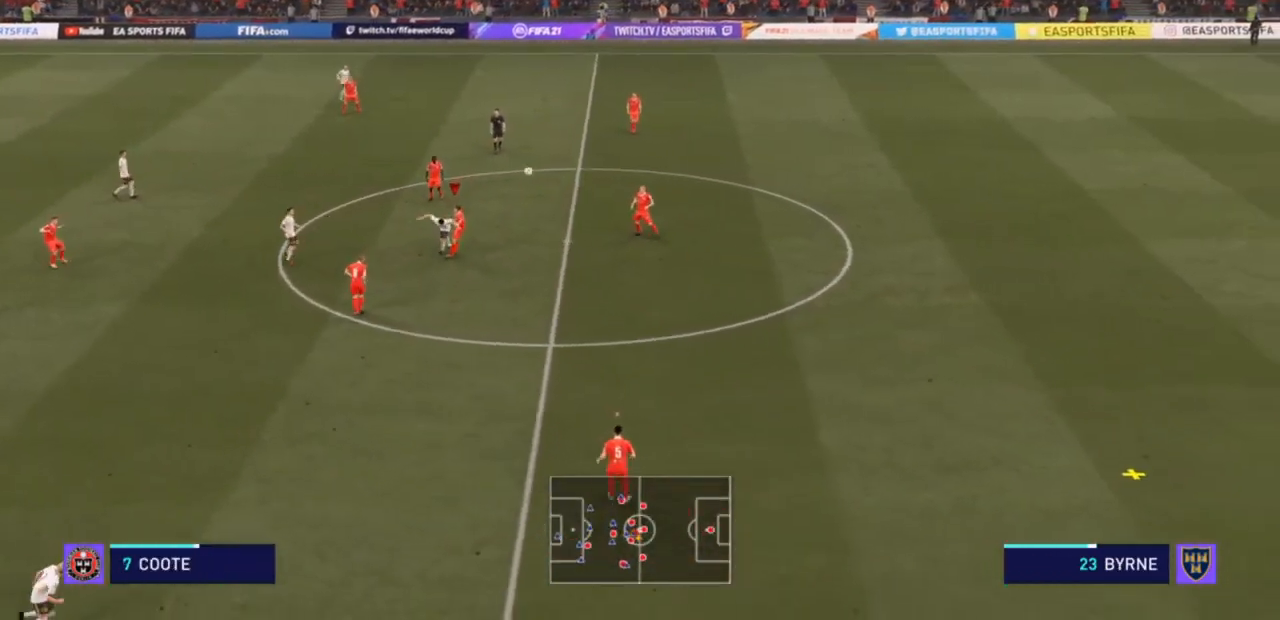
{"buttons": [], "left_stick": "down", "right_stick": "center", "events": [[267, "left_stick", "down-left"], [400, "left_stick", "down"]]}
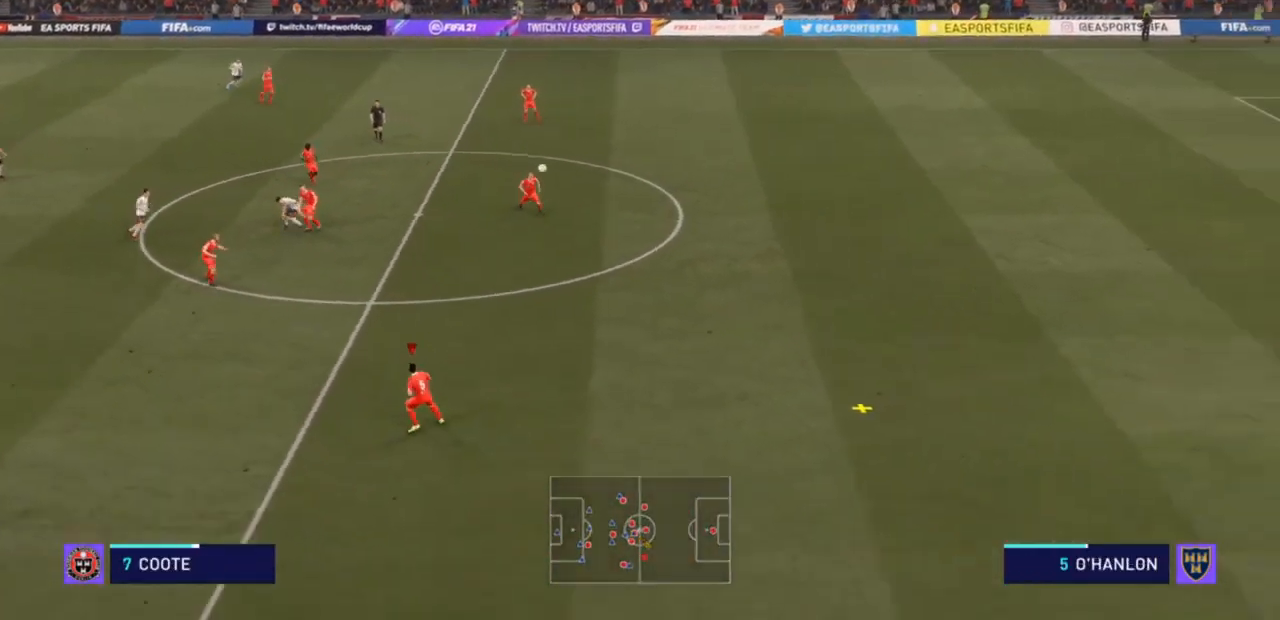
{"buttons": ["R2"], "left_stick": "down-right", "right_stick": "center", "events": [[33, "left_stick", "down-right"], [67, "R2", "down"]]}
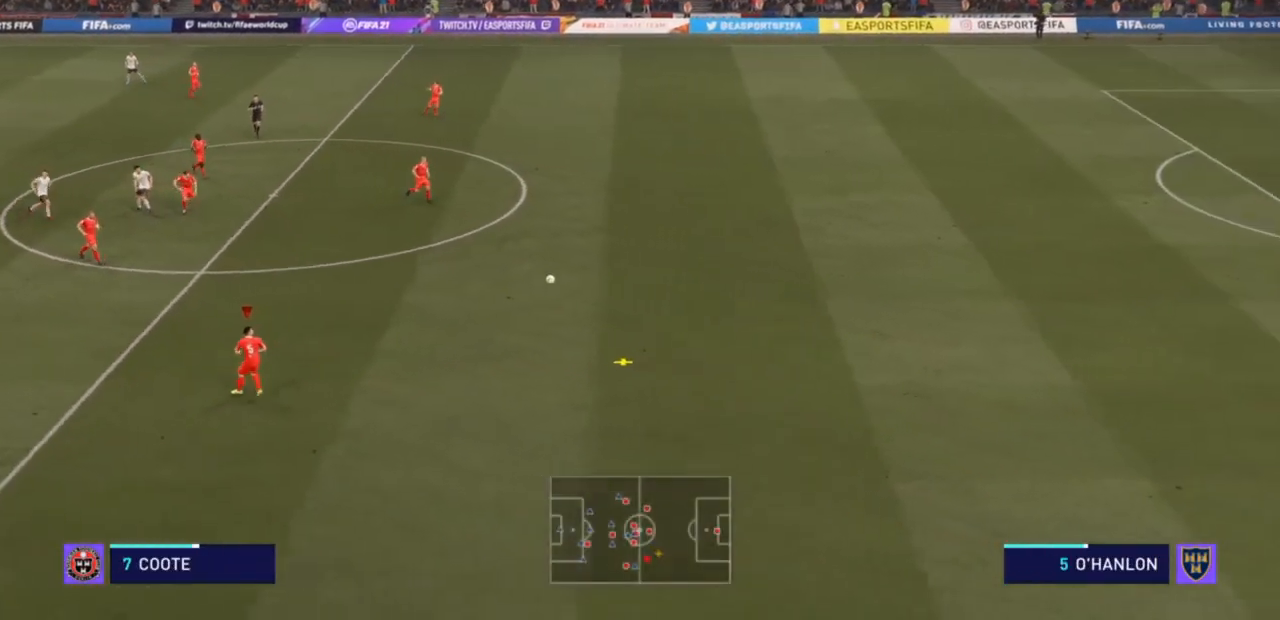
{"buttons": ["R2"], "left_stick": "down-right", "right_stick": "center", "events": []}
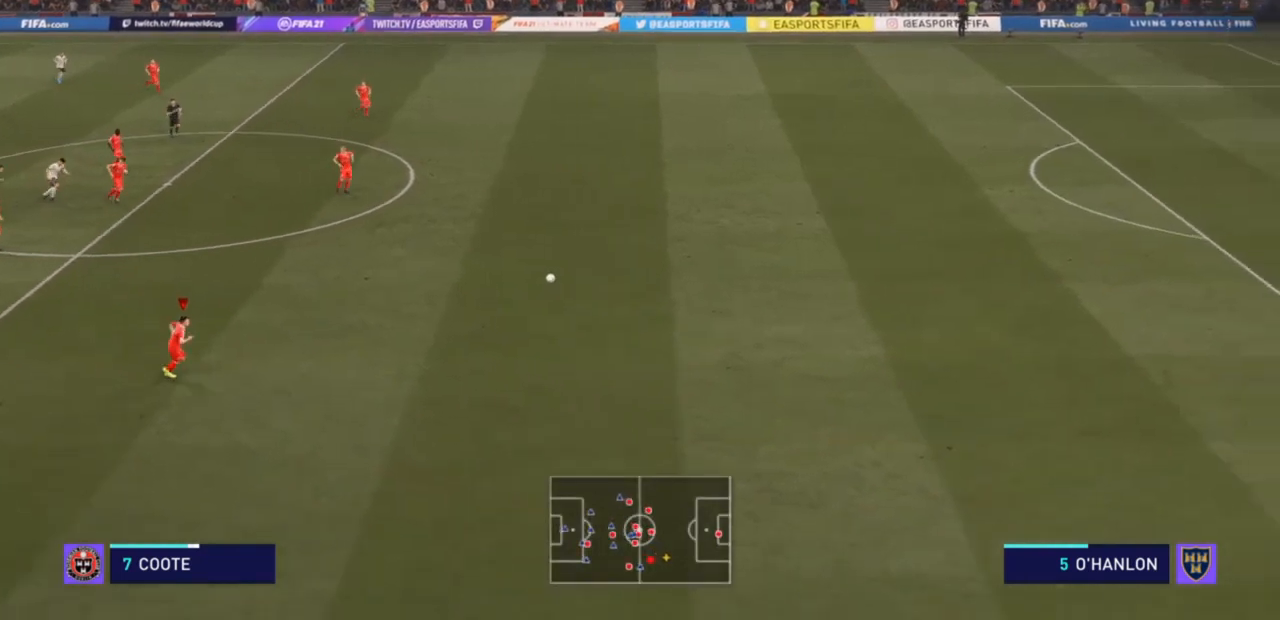
{"buttons": ["R2"], "left_stick": "down-right", "right_stick": "center", "events": []}
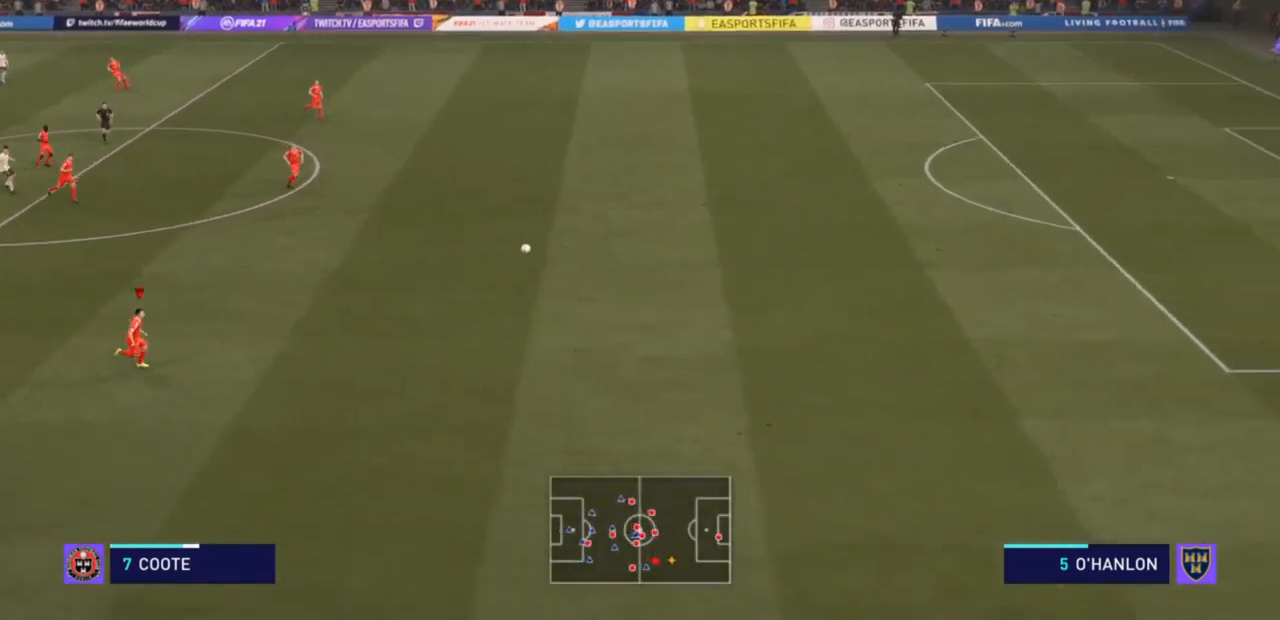
{"buttons": ["R2"], "left_stick": "down-right", "right_stick": "center", "events": []}
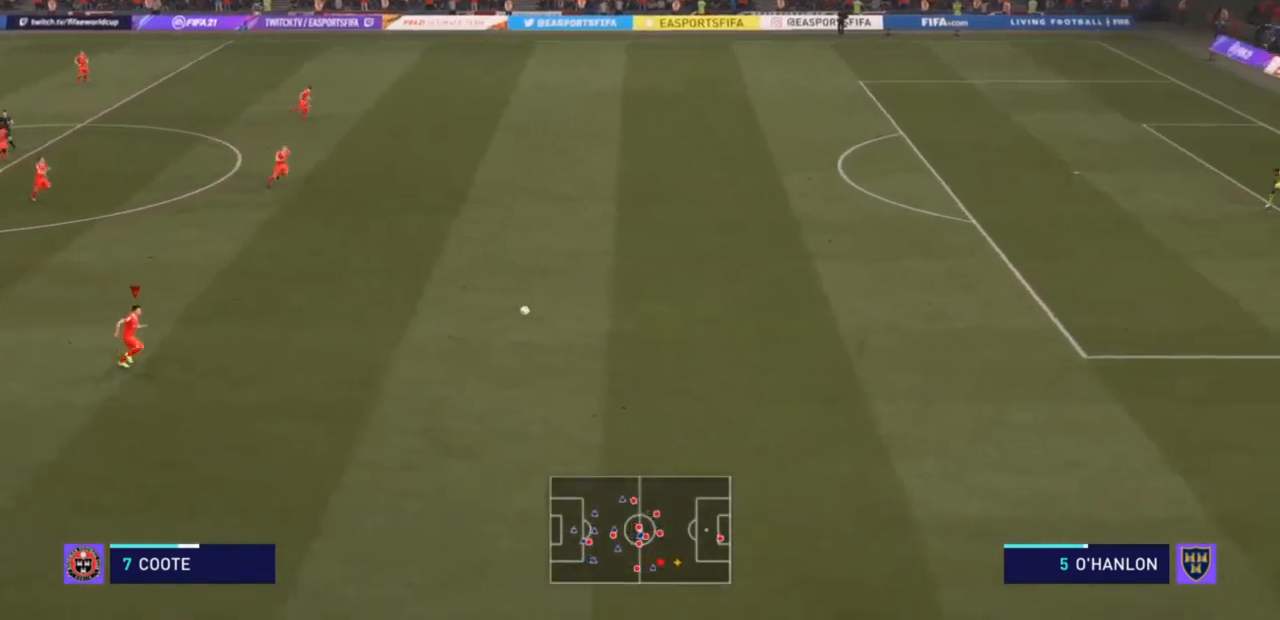
{"buttons": ["R2"], "left_stick": "down-right", "right_stick": "center", "events": []}
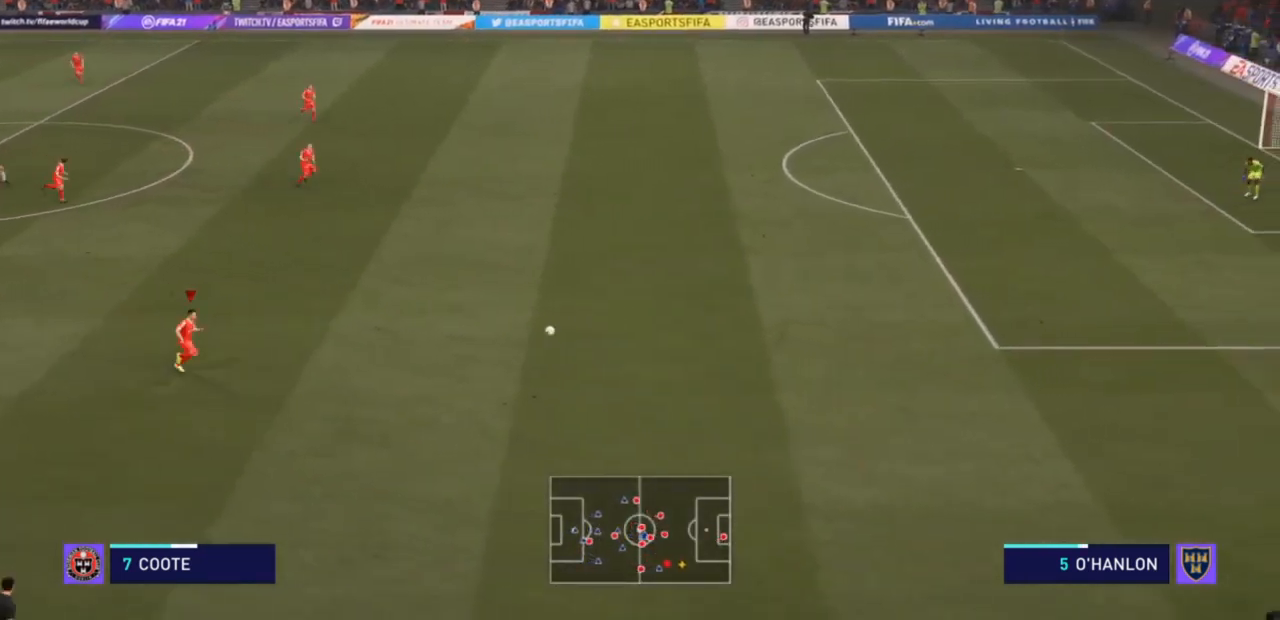
{"buttons": ["R2"], "left_stick": "down-right", "right_stick": "center", "events": []}
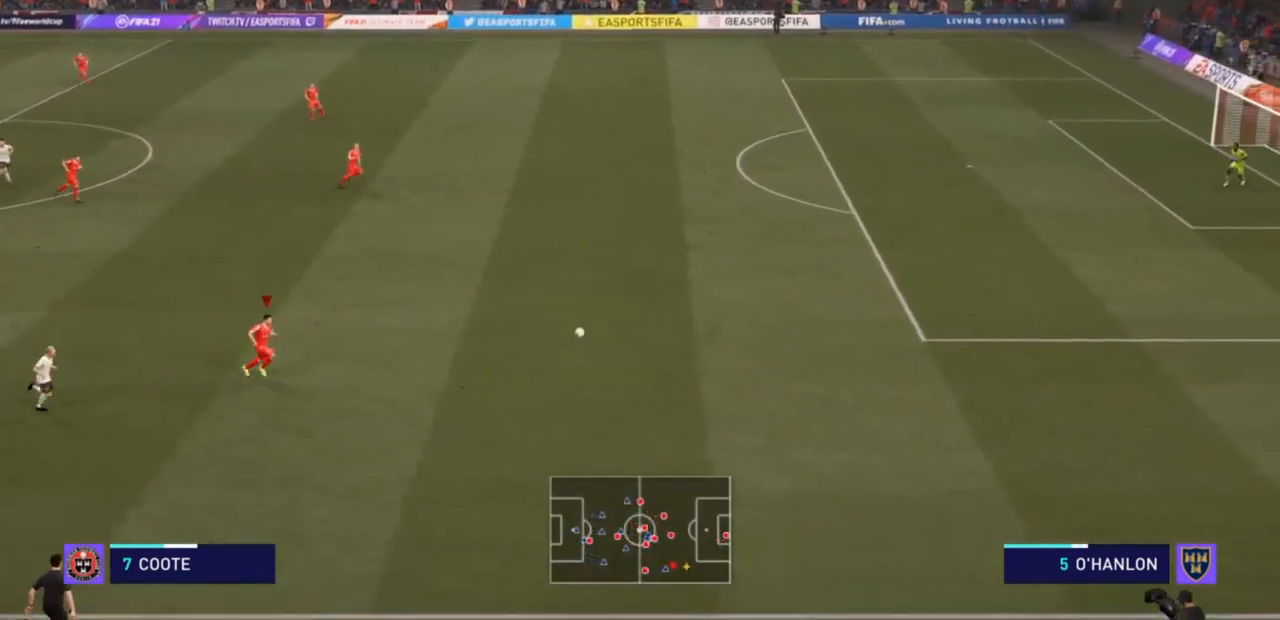
{"buttons": ["R2"], "left_stick": "down-right", "right_stick": "center", "events": []}
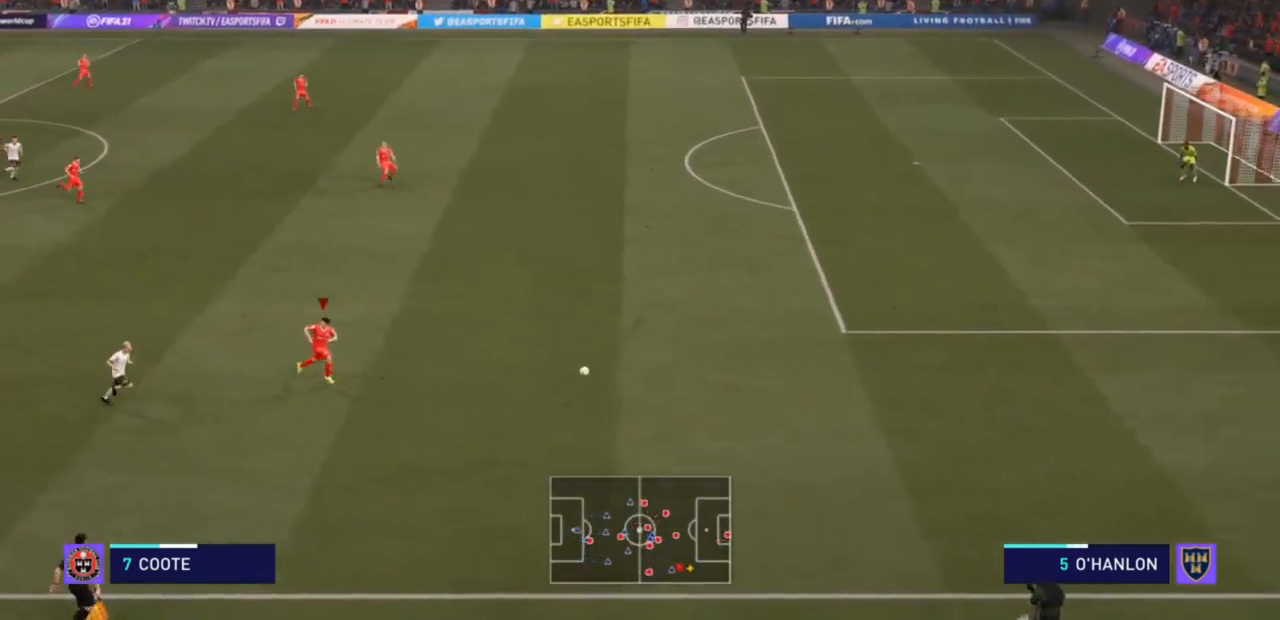
{"buttons": ["R2"], "left_stick": "up-right", "right_stick": "center", "events": [[300, "left_stick", "right"], [500, "left_stick", "up-right"]]}
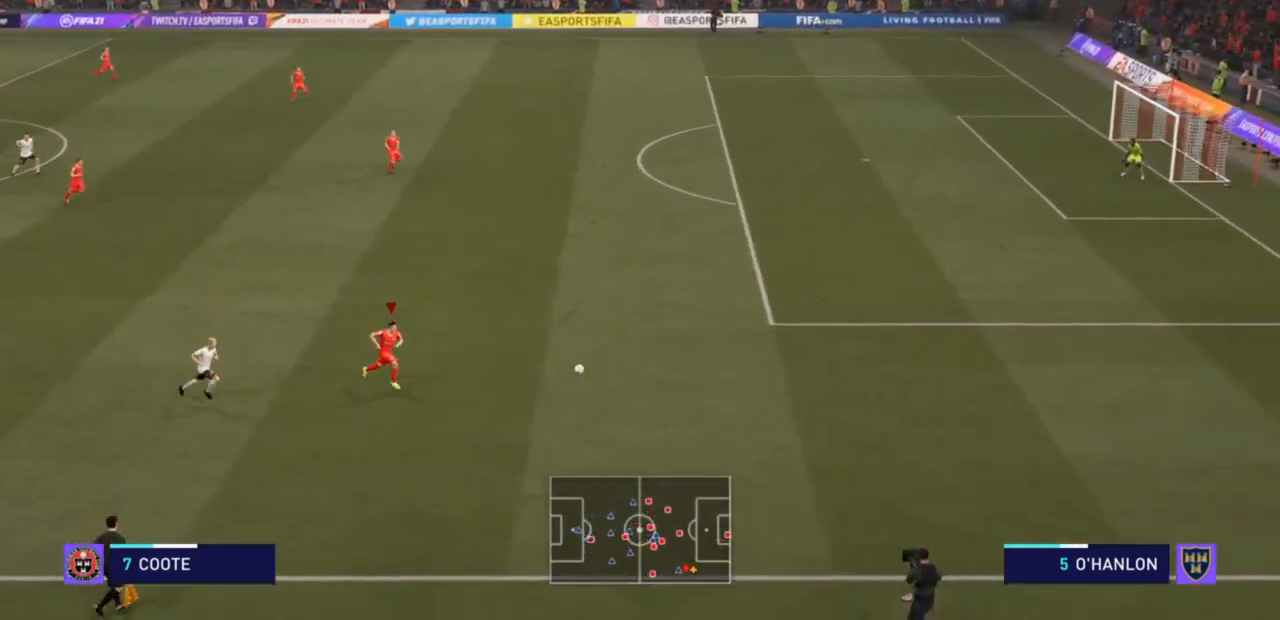
{"buttons": [], "left_stick": "up-right", "right_stick": "center", "events": [[100, "R2", "up"]]}
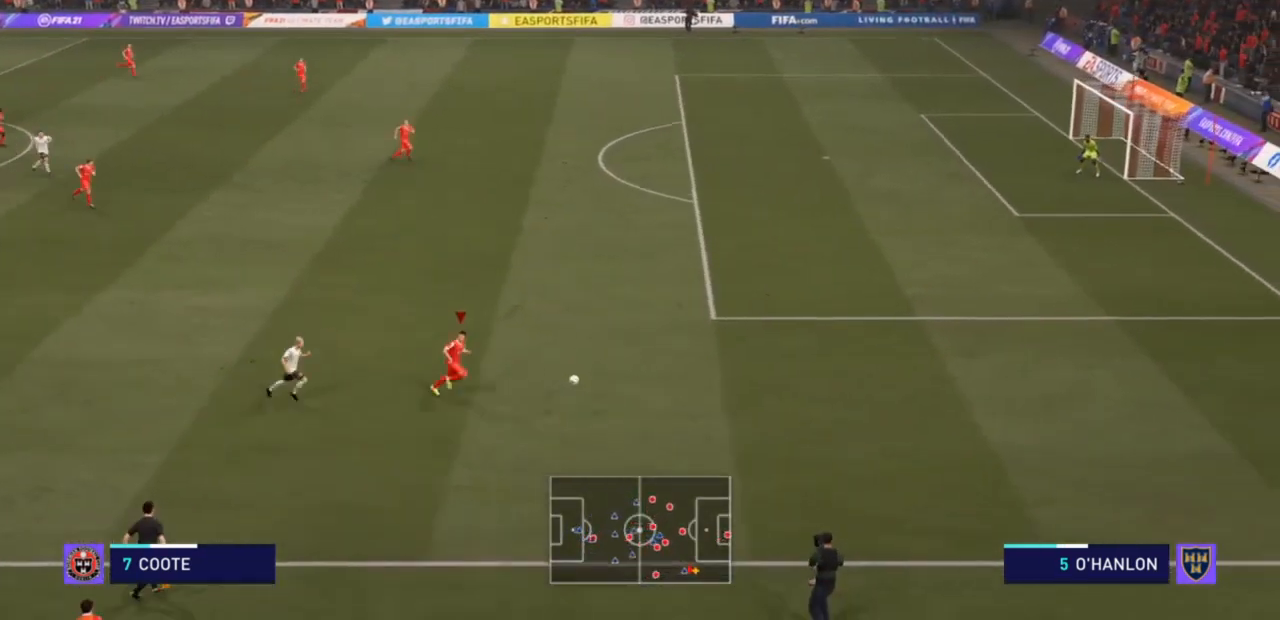
{"buttons": ["R2"], "left_stick": "down-left", "right_stick": "center", "events": [[67, "left_stick", "up"], [233, "left_stick", "down-left"], [467, "R2", "down"]]}
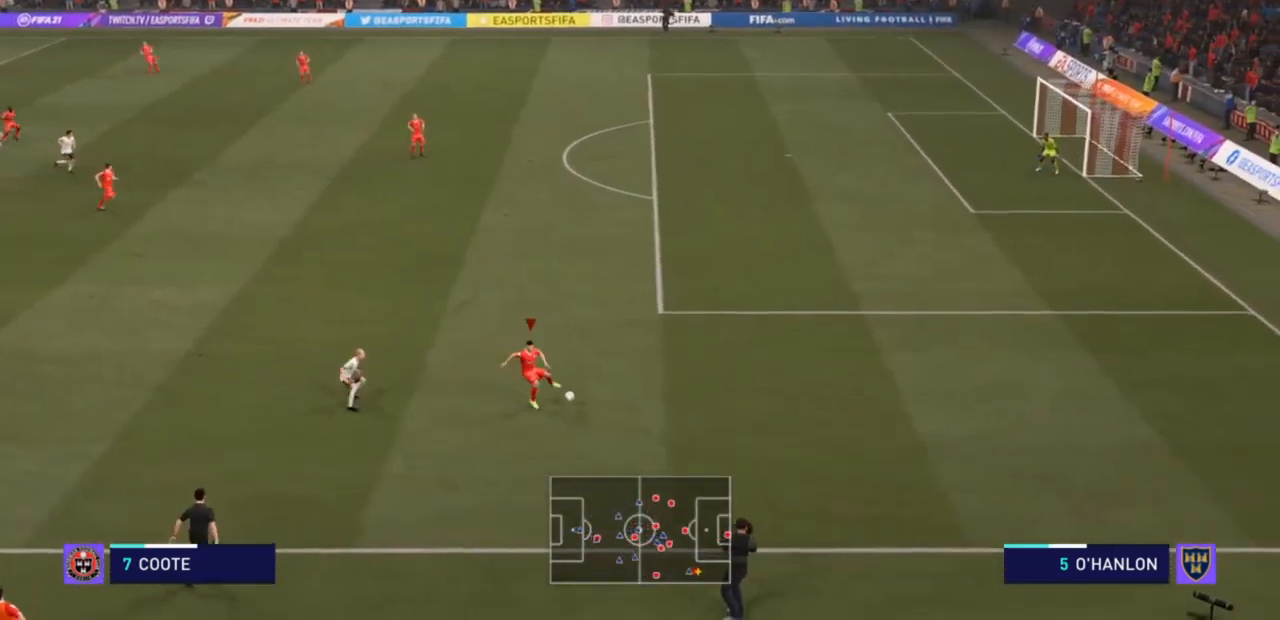
{"buttons": [], "left_stick": "up-left", "right_stick": "center", "events": [[367, "left_stick", "up-left"], [433, "R2", "up"]]}
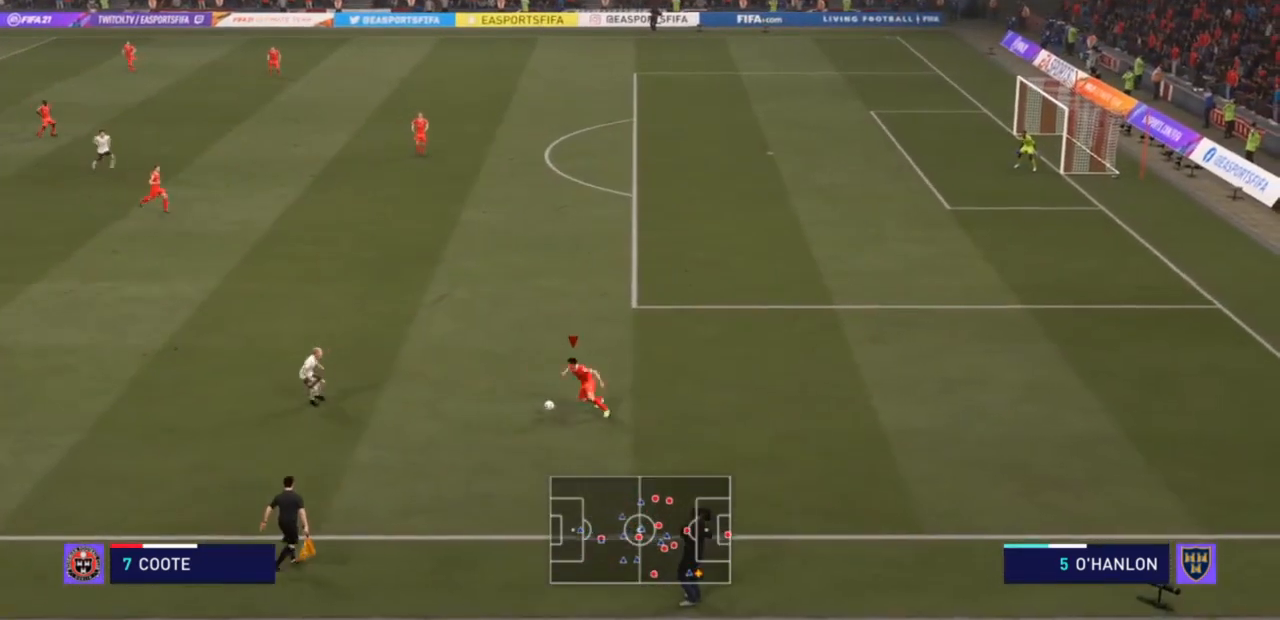
{"buttons": [], "left_stick": "up-left", "right_stick": "center", "events": [[133, "CROSS", "down"], [300, "CROSS", "up"]]}
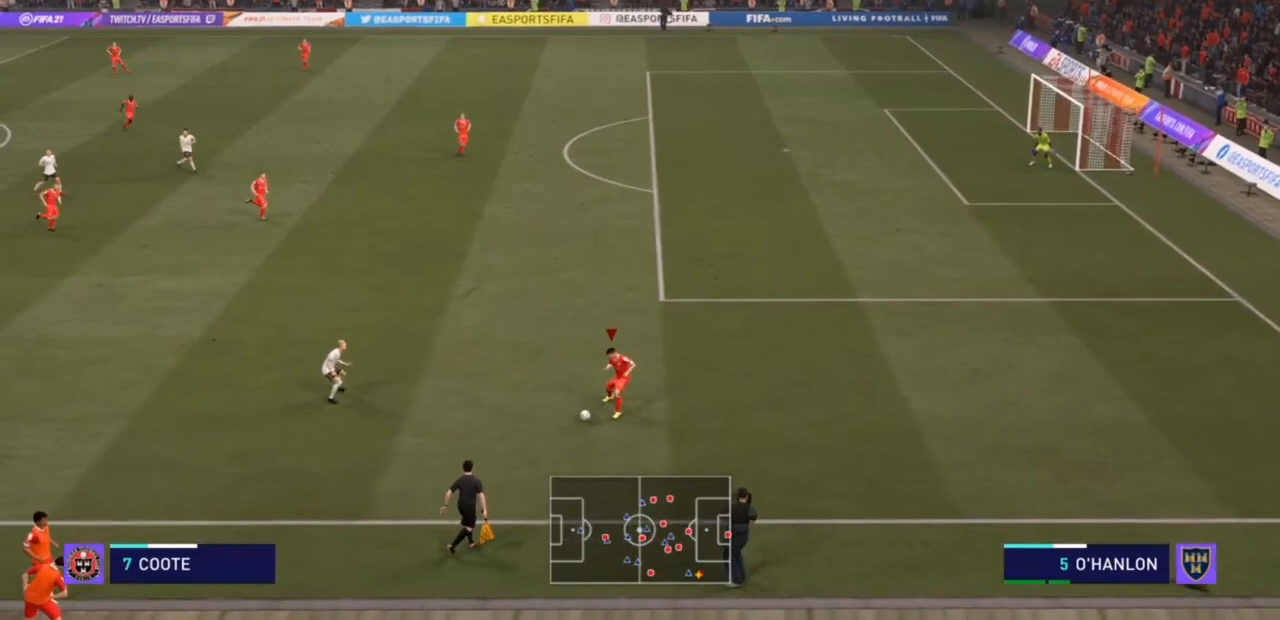
{"buttons": [], "left_stick": "center", "right_stick": "center", "events": [[67, "left_stick", "center"]]}
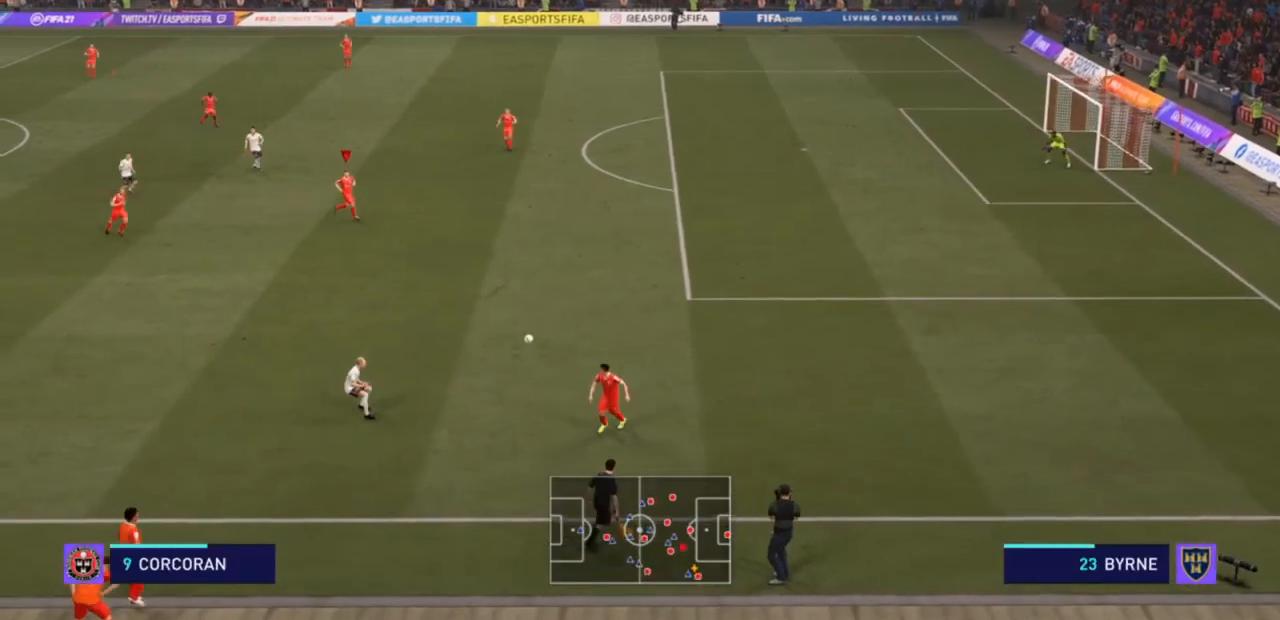
{"buttons": [], "left_stick": "down-left", "right_stick": "center", "events": [[300, "left_stick", "down-left"]]}
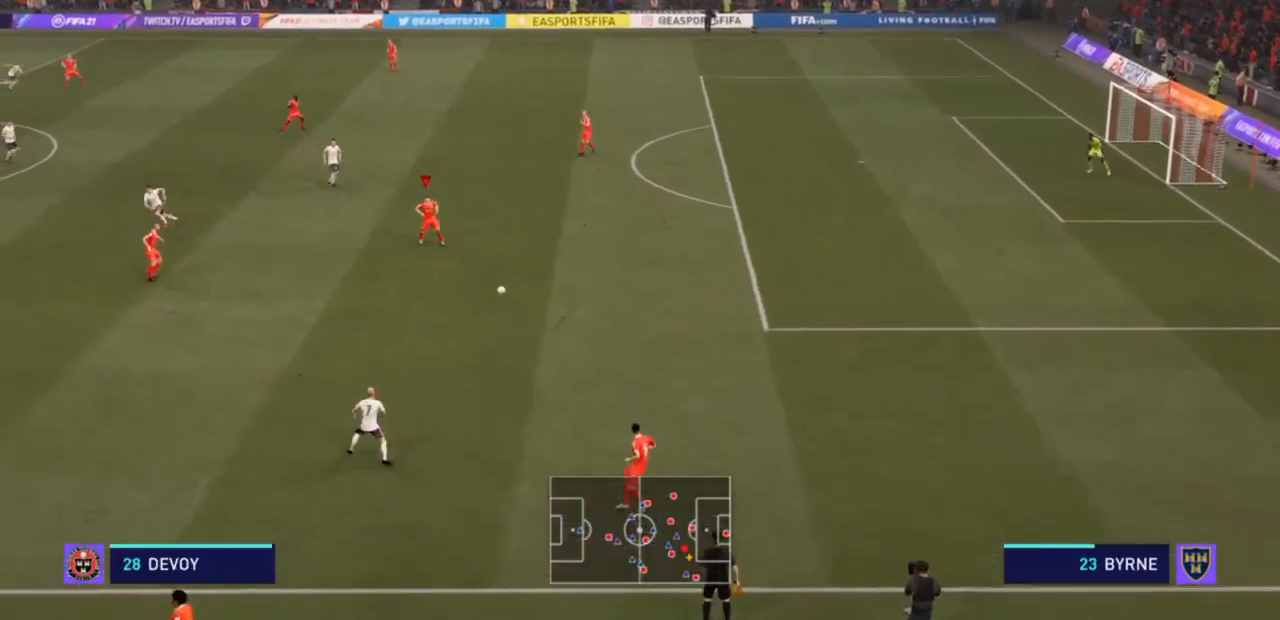
{"buttons": [], "left_stick": "left", "right_stick": "center", "events": [[167, "left_stick", "left"]]}
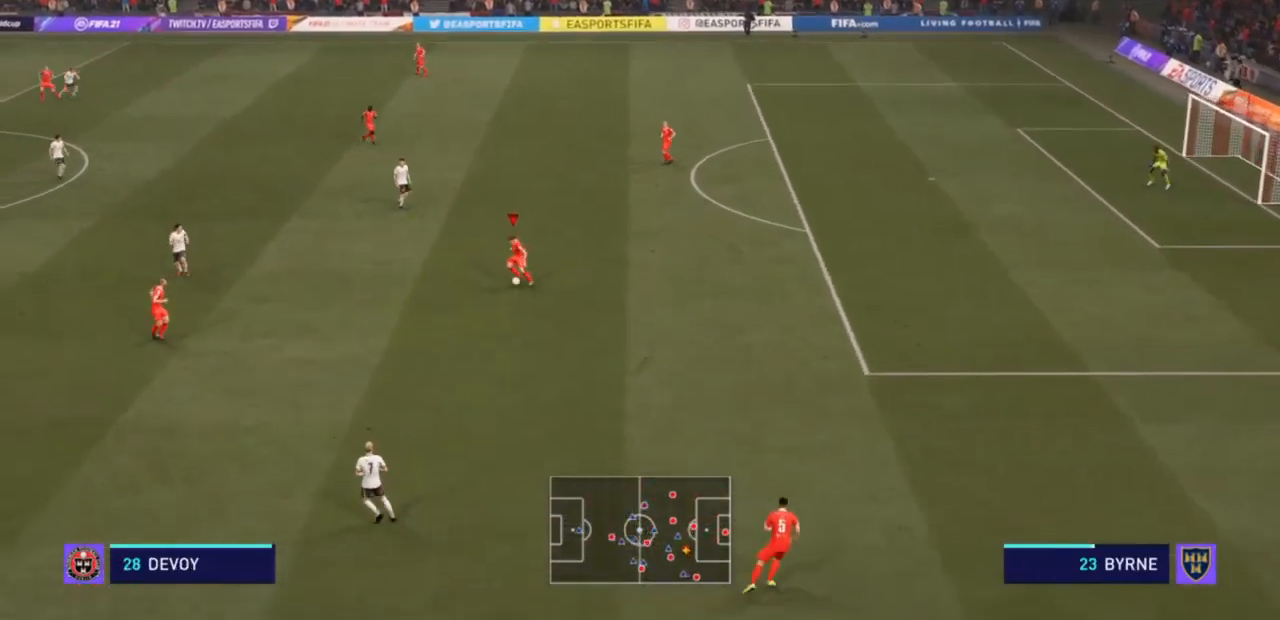
{"buttons": ["CROSS", "R2"], "left_stick": "left", "right_stick": "center", "events": [[67, "R2", "down"], [500, "CROSS", "down"]]}
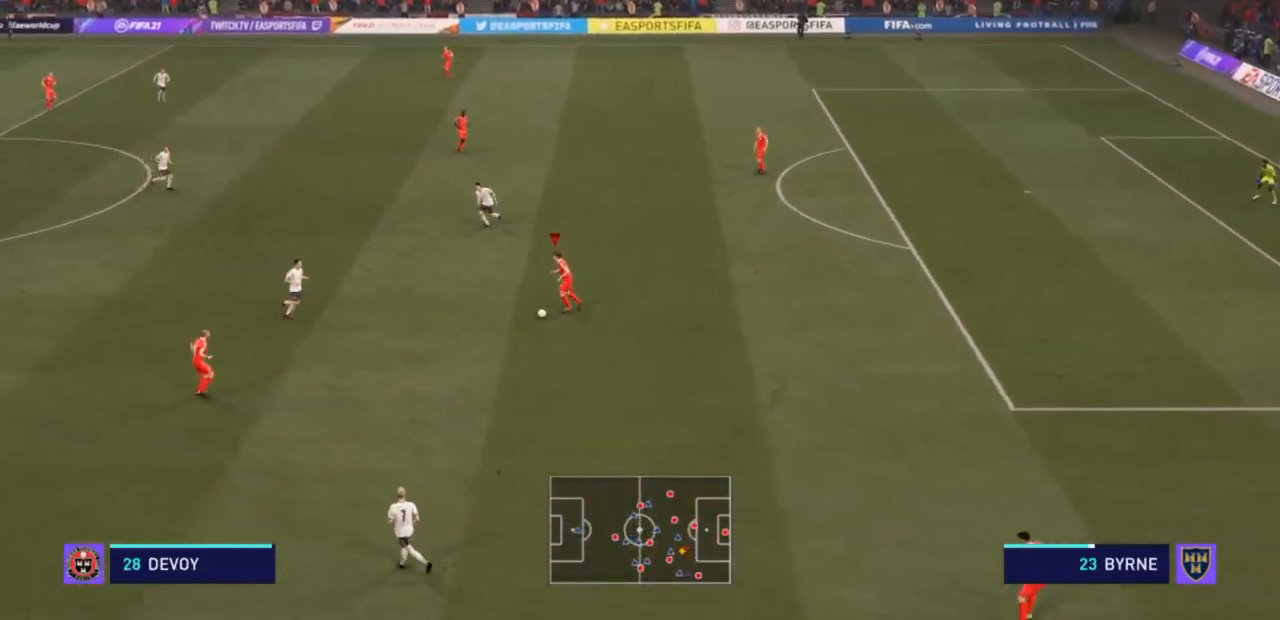
{"buttons": [], "left_stick": "left", "right_stick": "center", "events": [[100, "R2", "up"], [133, "CROSS", "up"]]}
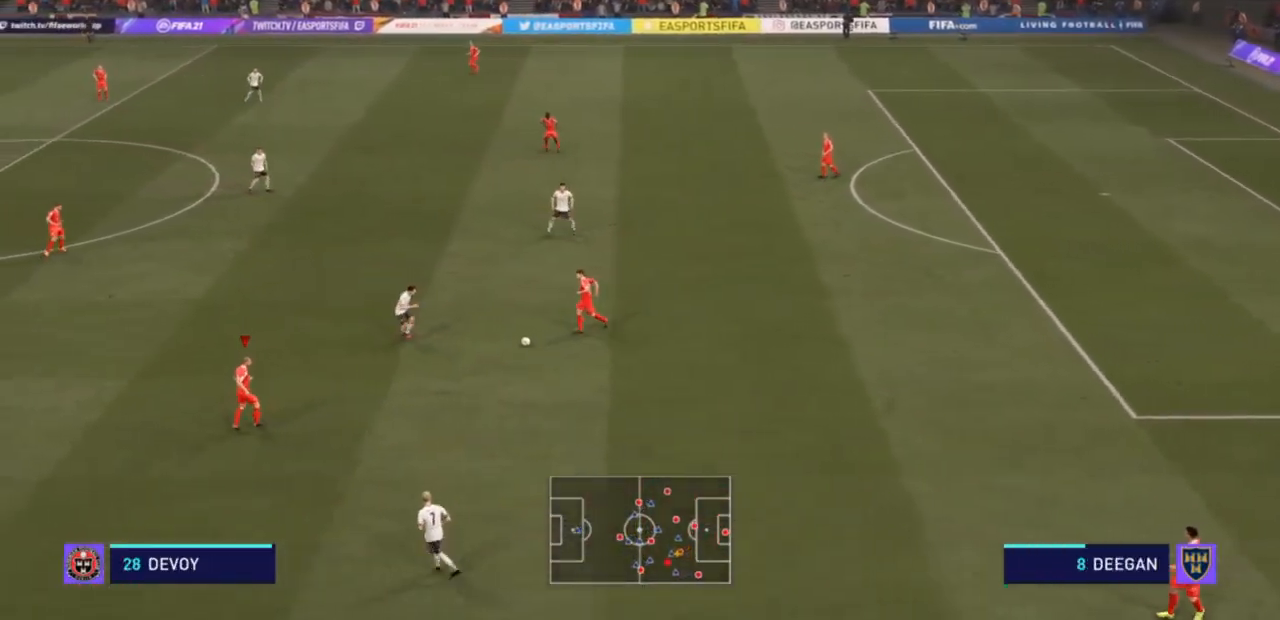
{"buttons": ["R2"], "left_stick": "left", "right_stick": "center", "events": [[300, "R2", "down"]]}
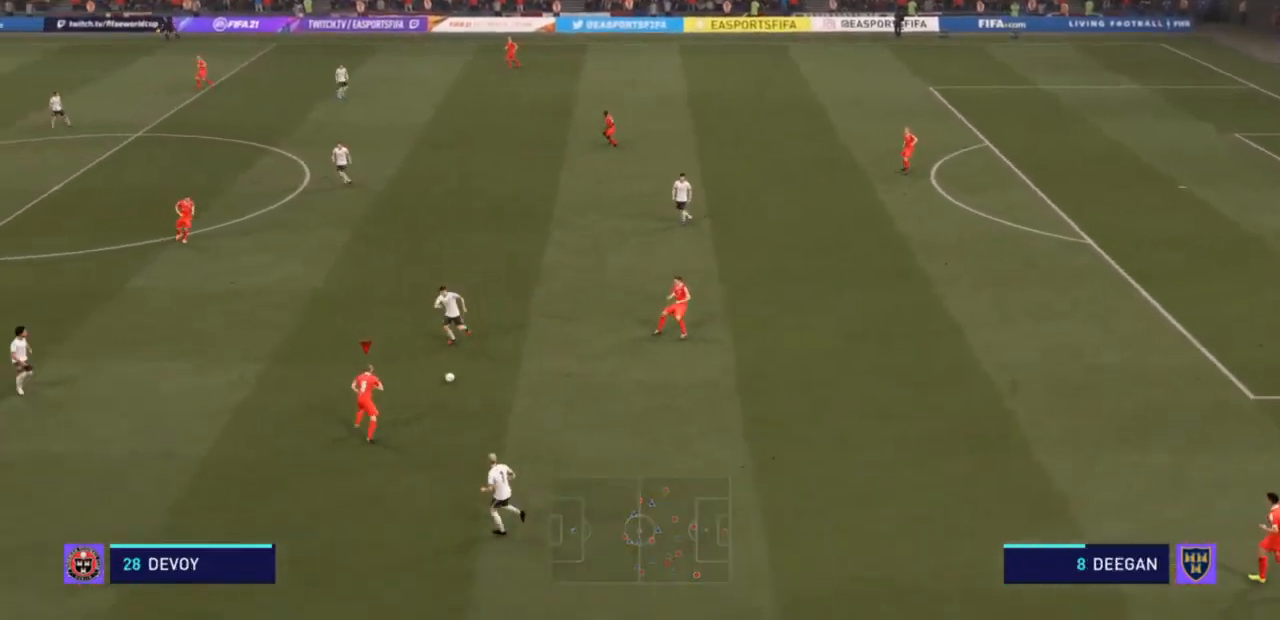
{"buttons": [], "left_stick": "up-left", "right_stick": "center", "events": [[100, "CROSS", "down"], [167, "R2", "up"], [167, "left_stick", "up-left"], [233, "CROSS", "up"]]}